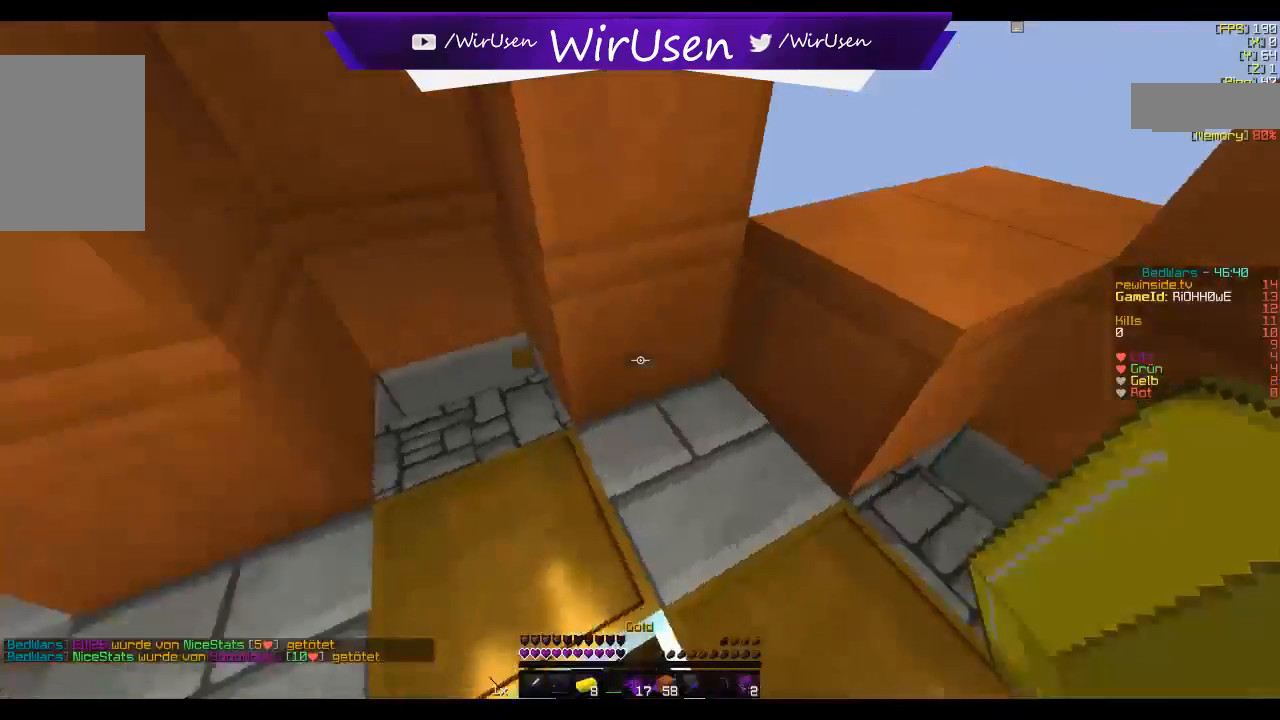
Gameplay with keyboard and mouse; each line is a JSON object with the keys and mouse buttons held at the frame after it. "events" lists presses ("down") and releases ("up") of "a", "d", "s", "w", "mouse_left" and "mouse_right" between this image and that frame as [ms after this image, input, new state], when the widget could be followed in between. "mouse_left", "mouse_right" = the "left", "right" buttons of the "mouse" list. No other keys are recorded. Fast repeated clicks can show as one long hold. Mouse movement is not recorded.
{"keys": [], "mouse": [], "events": [[84, "a", "down"], [484, "a", "up"]]}
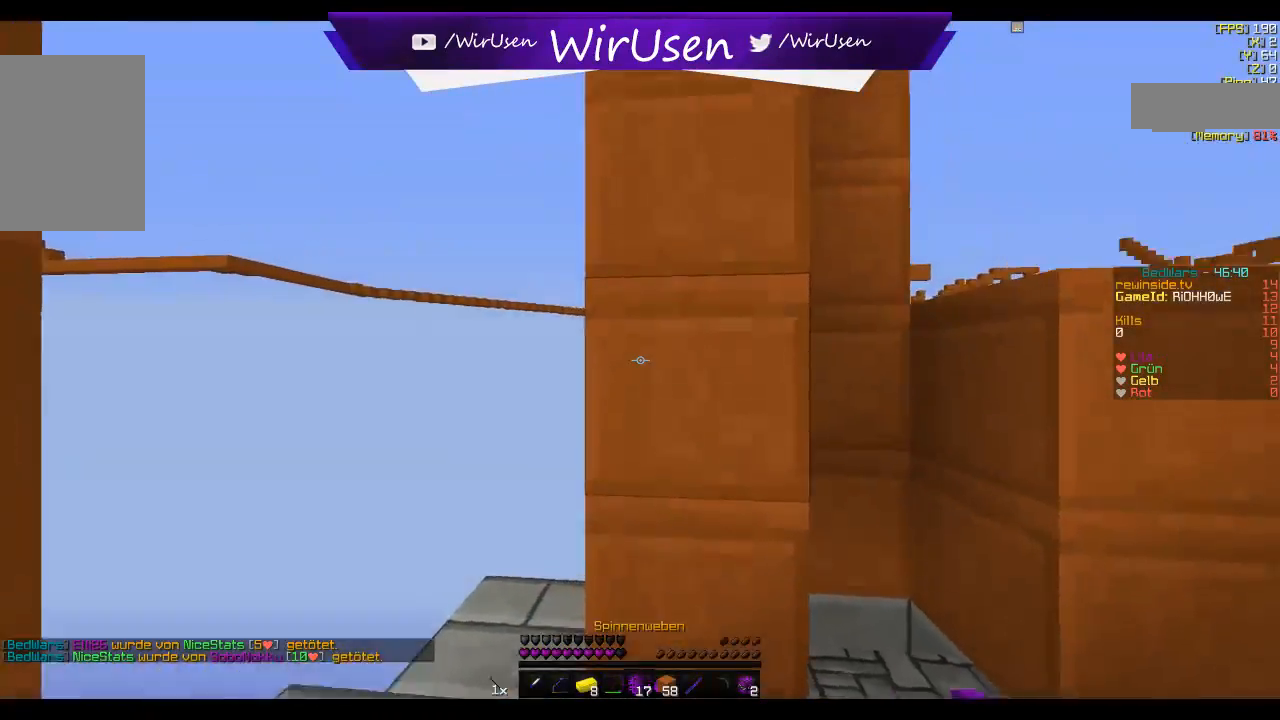
{"keys": [], "mouse": [], "events": [[200, "w", "down"], [367, "w", "up"]]}
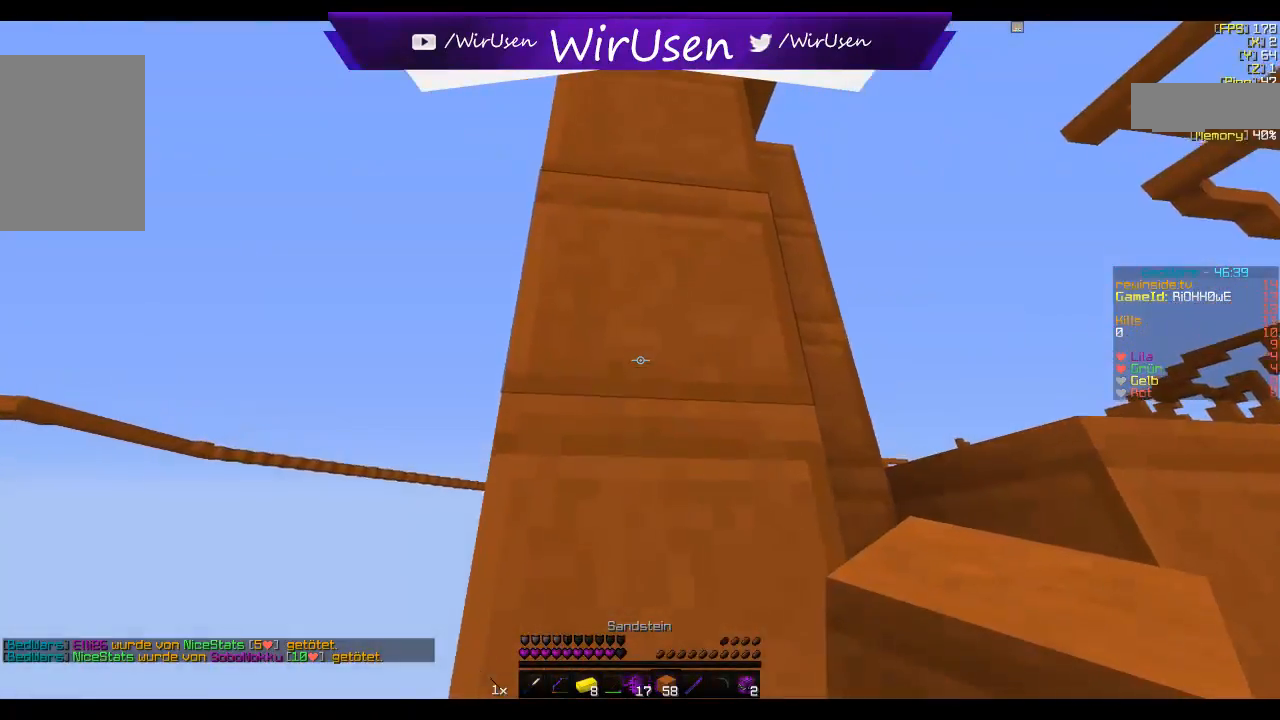
{"keys": ["a", "w"], "mouse": [], "events": [[100, "a", "down"], [384, "w", "down"]]}
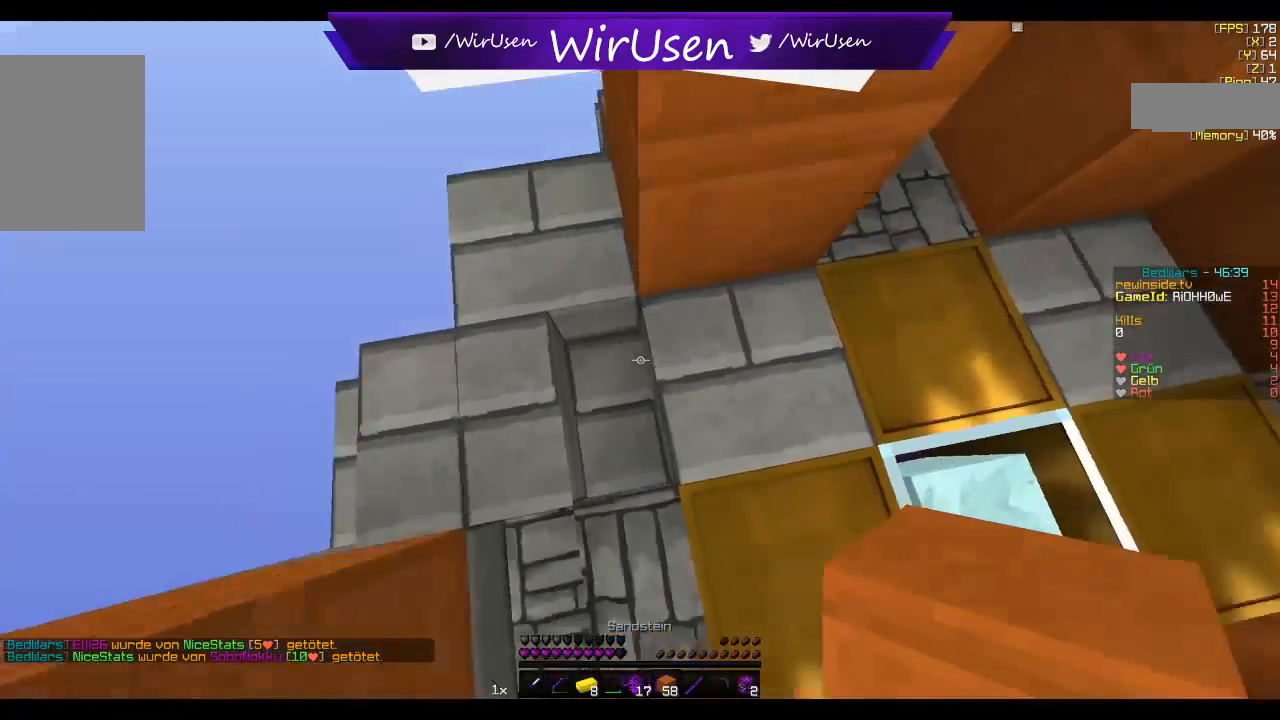
{"keys": [], "mouse": ["right"], "events": [[150, "mouse_right", "down"], [184, "a", "up"], [184, "w", "up"]]}
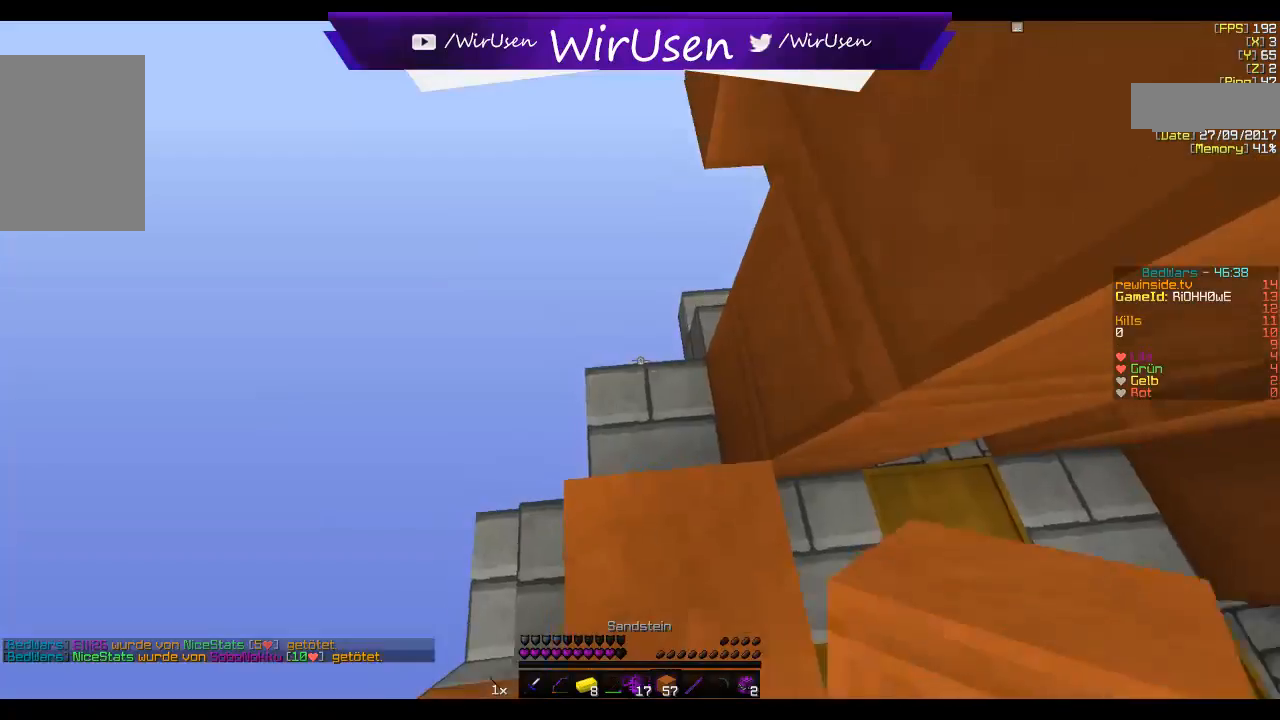
{"keys": ["s"], "mouse": ["right"], "events": [[34, "d", "down"], [184, "d", "up"], [300, "mouse_right", "up"], [317, "mouse_right", "down"], [467, "s", "down"]]}
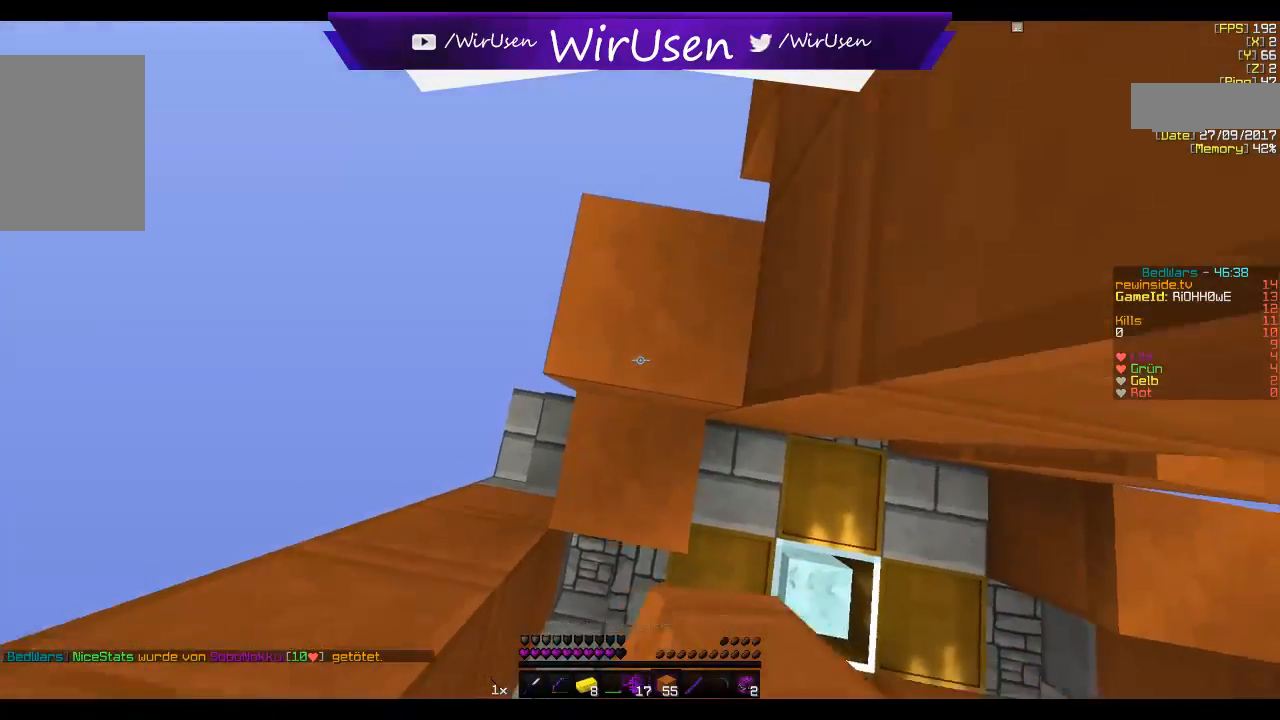
{"keys": [], "mouse": [], "events": [[184, "s", "up"], [434, "mouse_right", "up"]]}
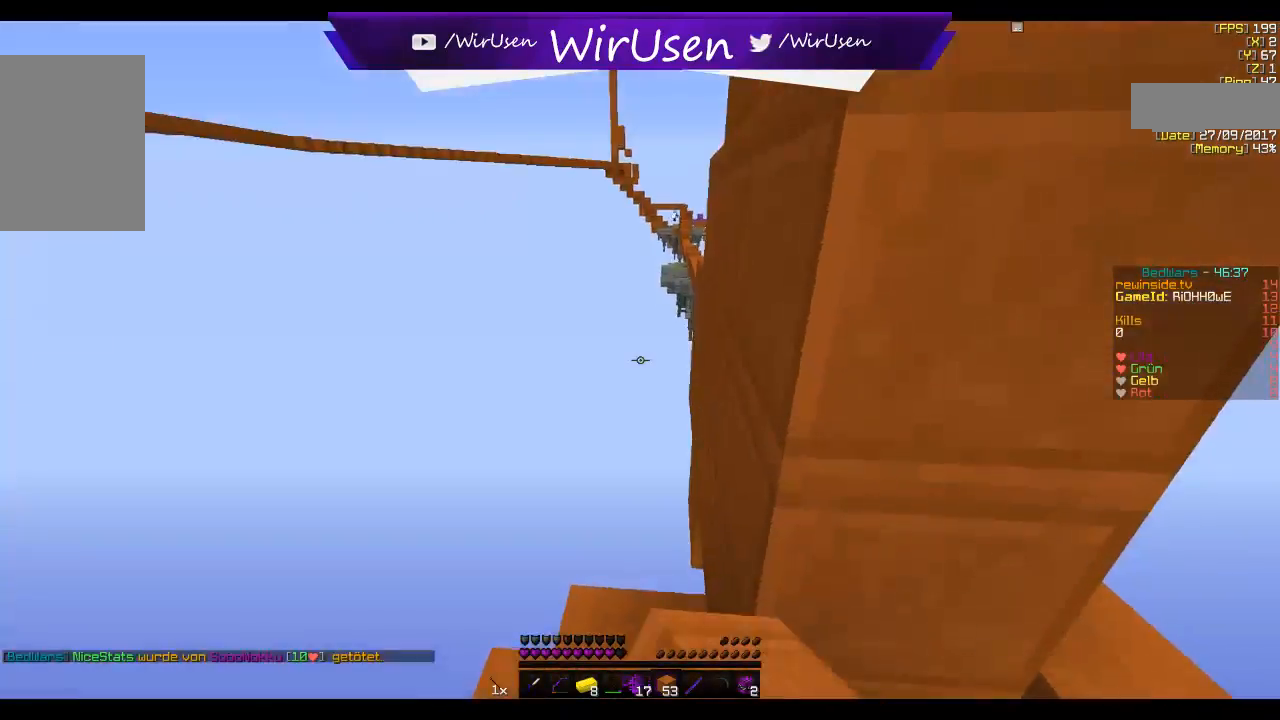
{"keys": [], "mouse": ["right"], "events": [[400, "mouse_right", "down"]]}
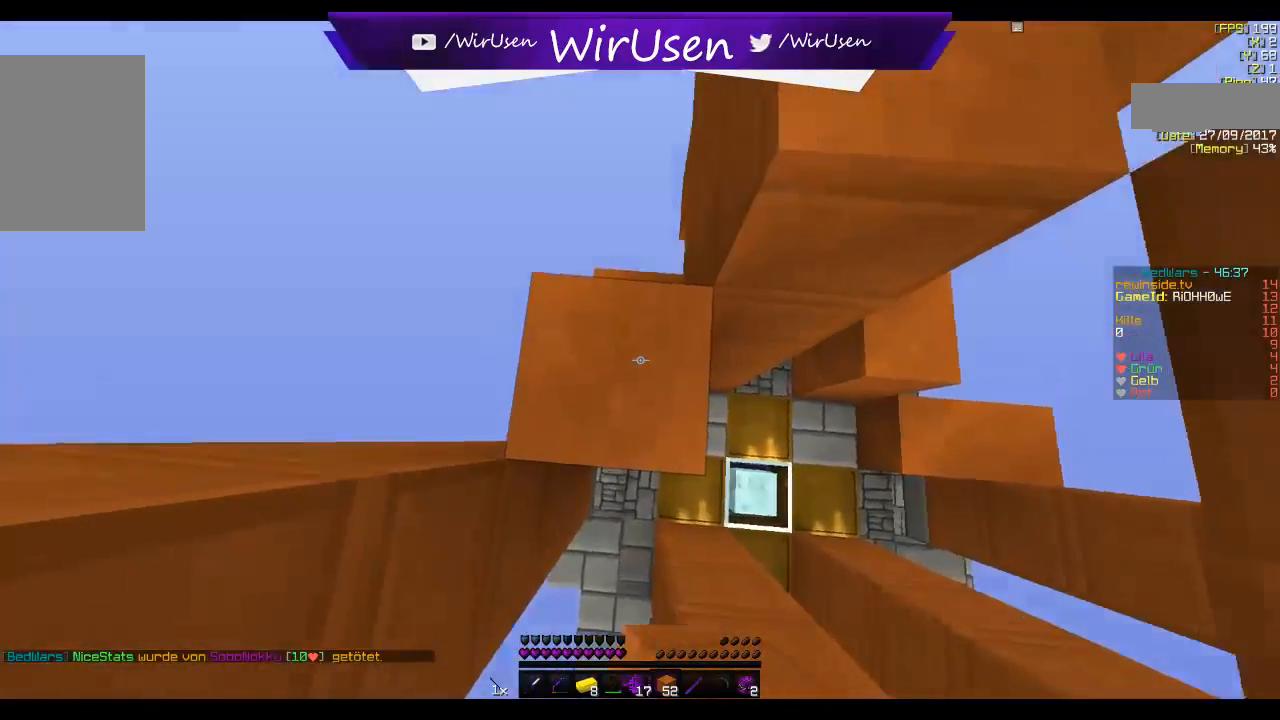
{"keys": [], "mouse": ["right"], "events": [[50, "mouse_right", "up"], [400, "mouse_right", "down"]]}
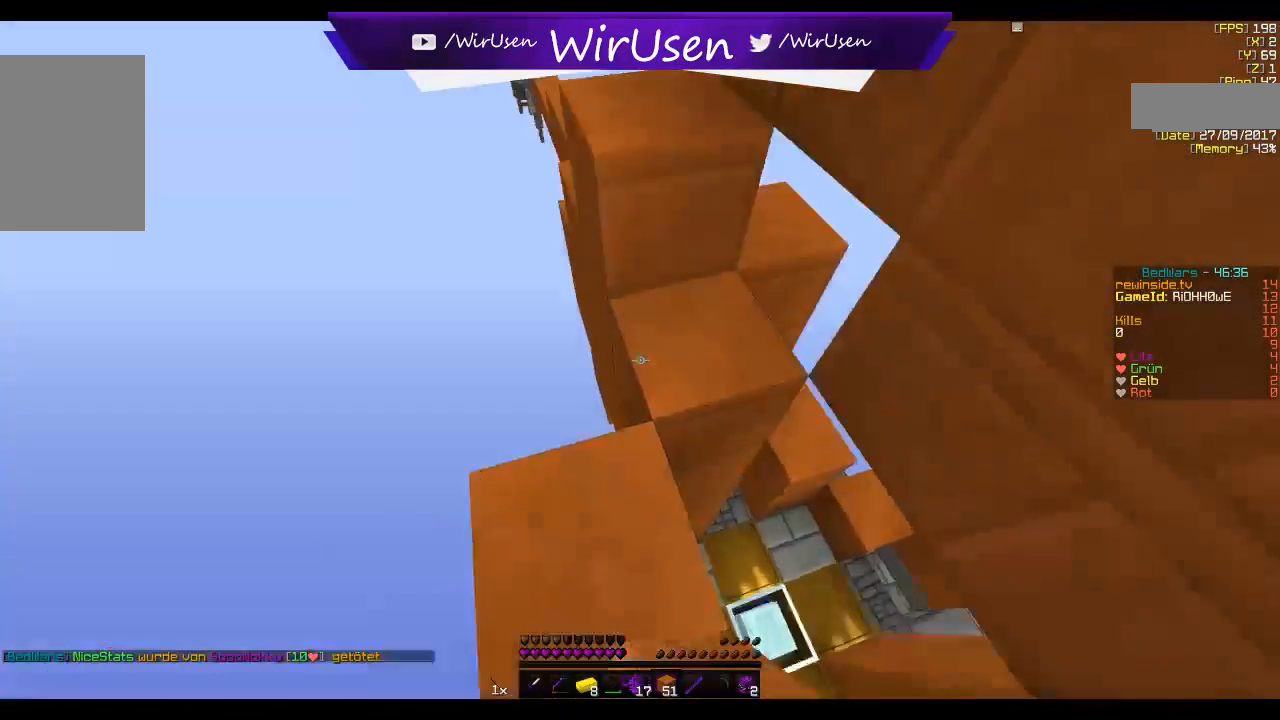
{"keys": [], "mouse": [], "events": [[50, "mouse_right", "up"]]}
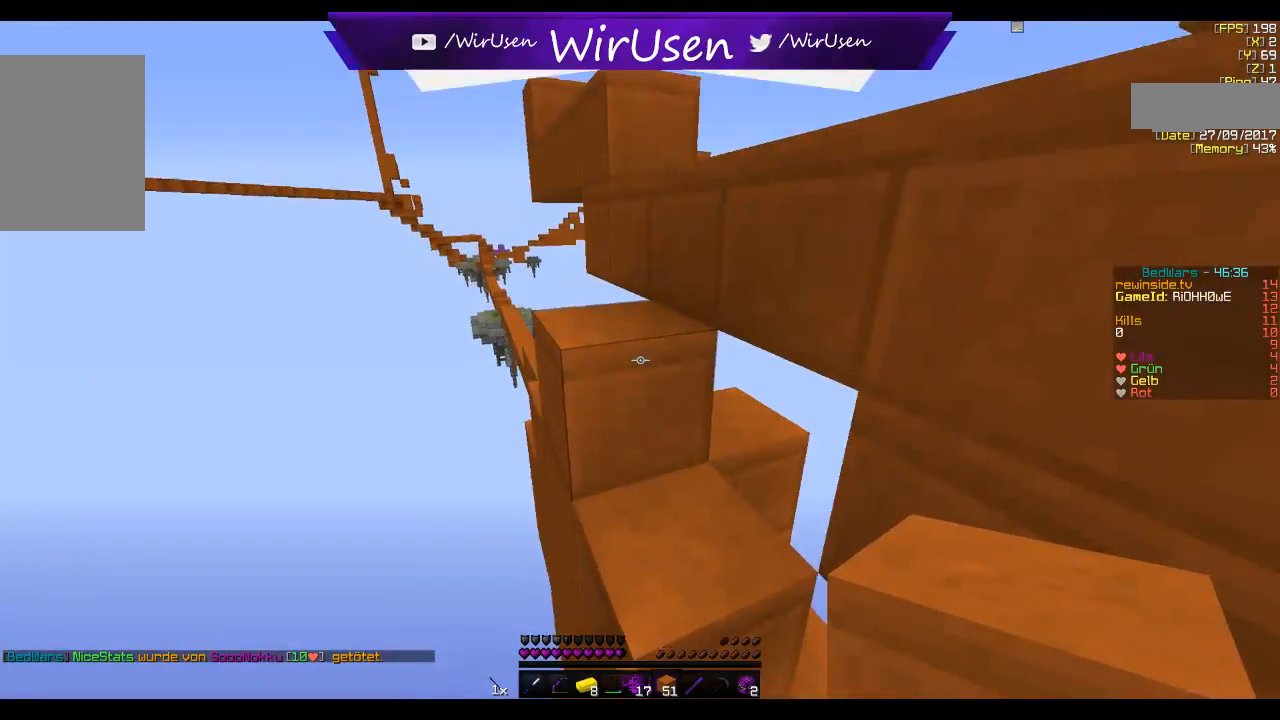
{"keys": ["d"], "mouse": [], "events": [[234, "mouse_right", "down"], [384, "mouse_right", "up"], [467, "d", "down"]]}
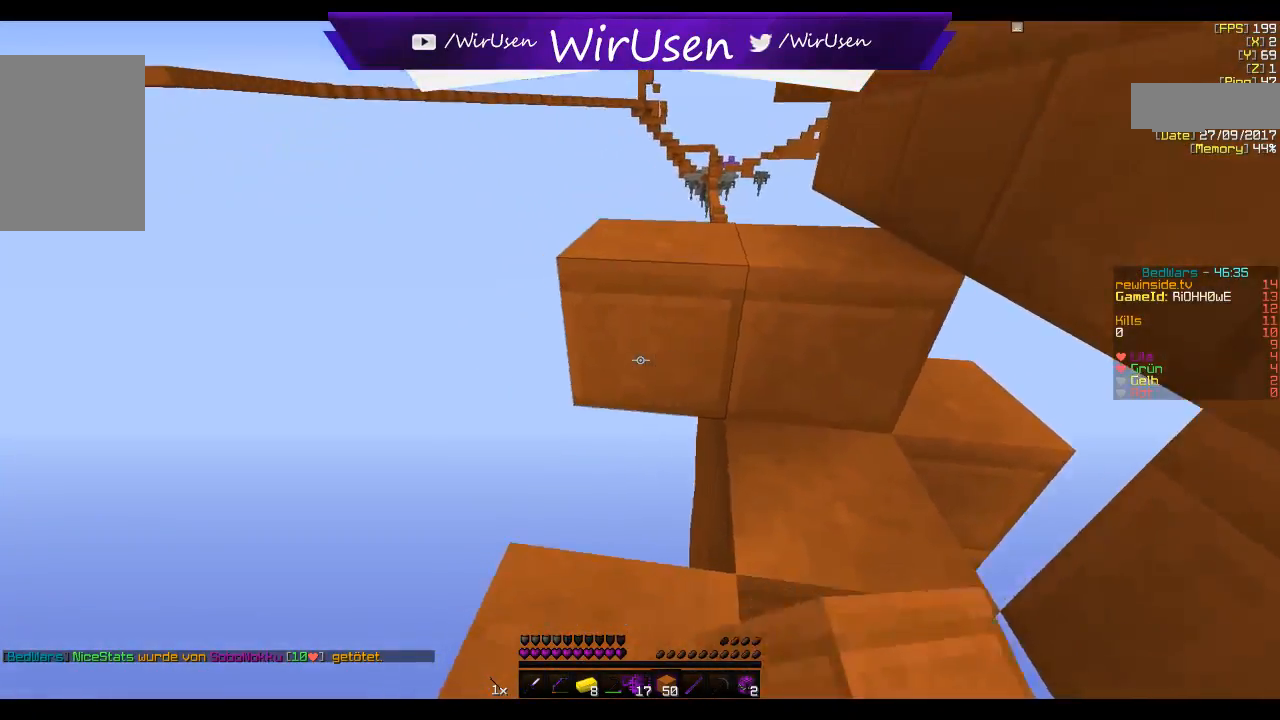
{"keys": ["d", "w"], "mouse": [], "events": [[50, "mouse_right", "down"], [234, "mouse_right", "up"], [267, "w", "down"]]}
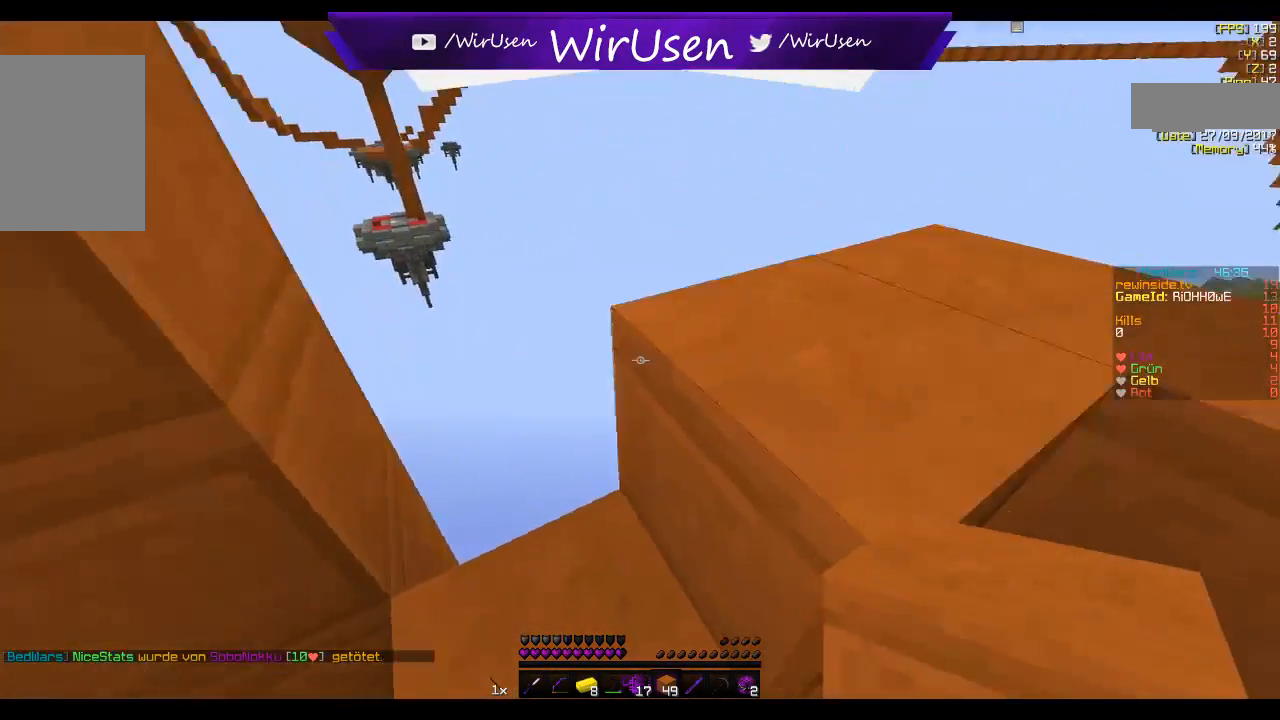
{"keys": ["d"], "mouse": []}
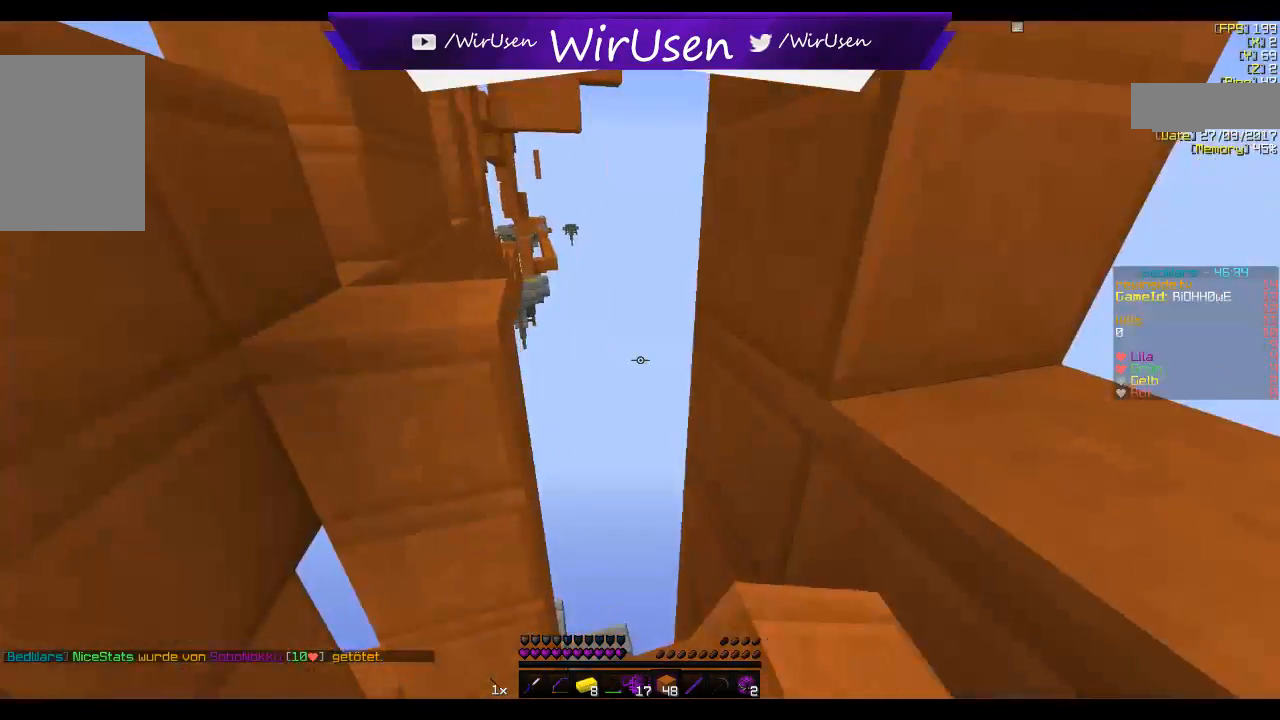
{"keys": ["s"], "mouse": [], "events": [[317, "d", "up"], [317, "s", "down"]]}
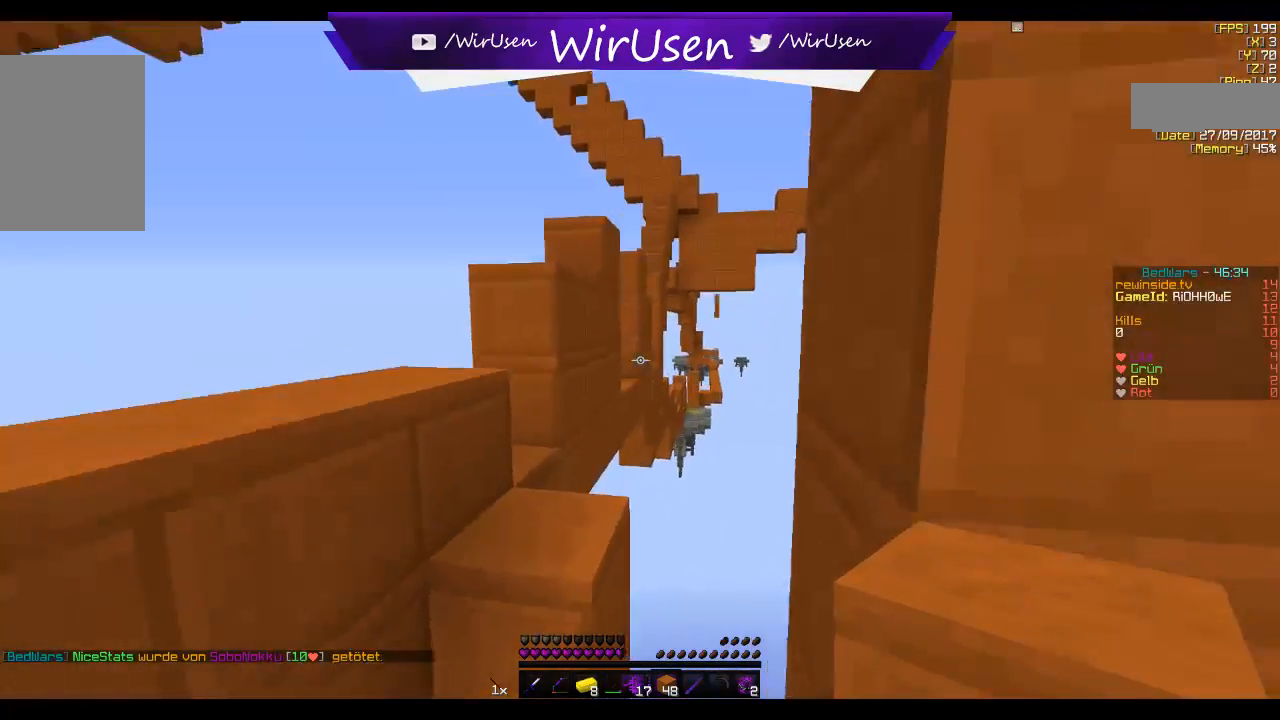
{"keys": ["a", "s"], "mouse": [], "events": [[167, "a", "down"]]}
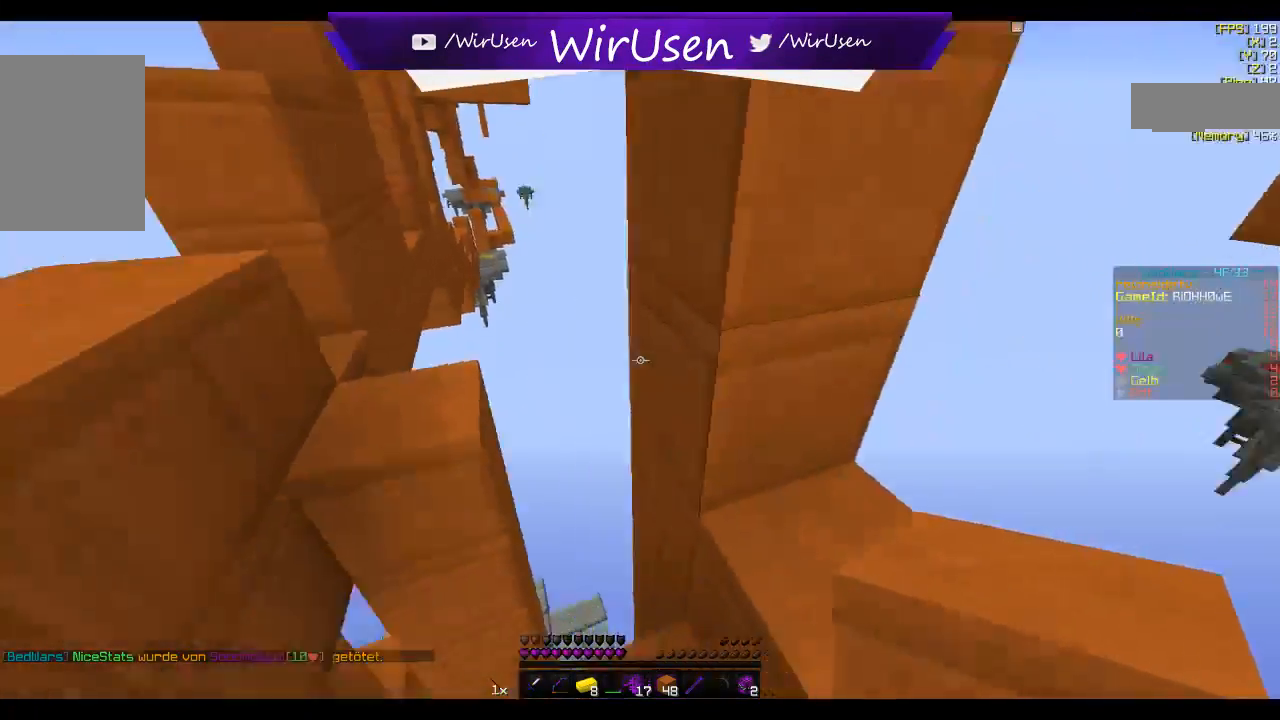
{"keys": ["d"], "mouse": [], "events": [[67, "a", "up"], [84, "d", "down"], [134, "s", "up"]]}
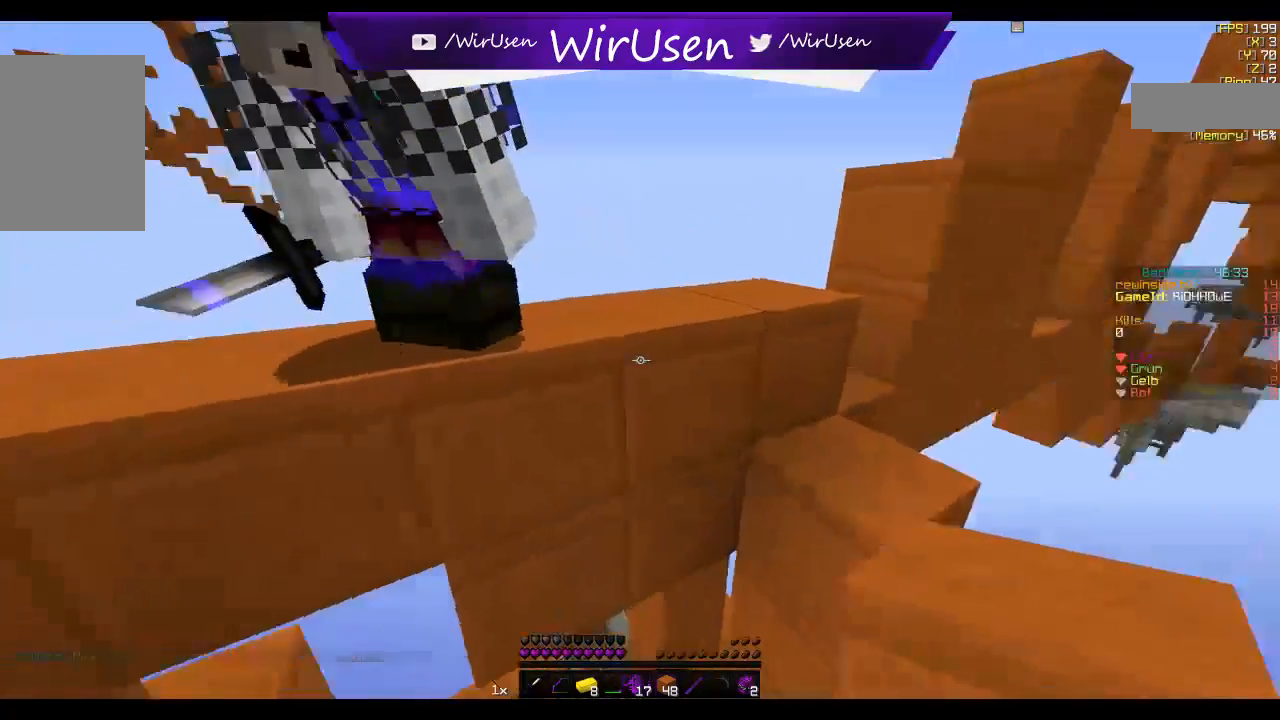
{"keys": [], "mouse": [], "events": [[184, "d", "up"]]}
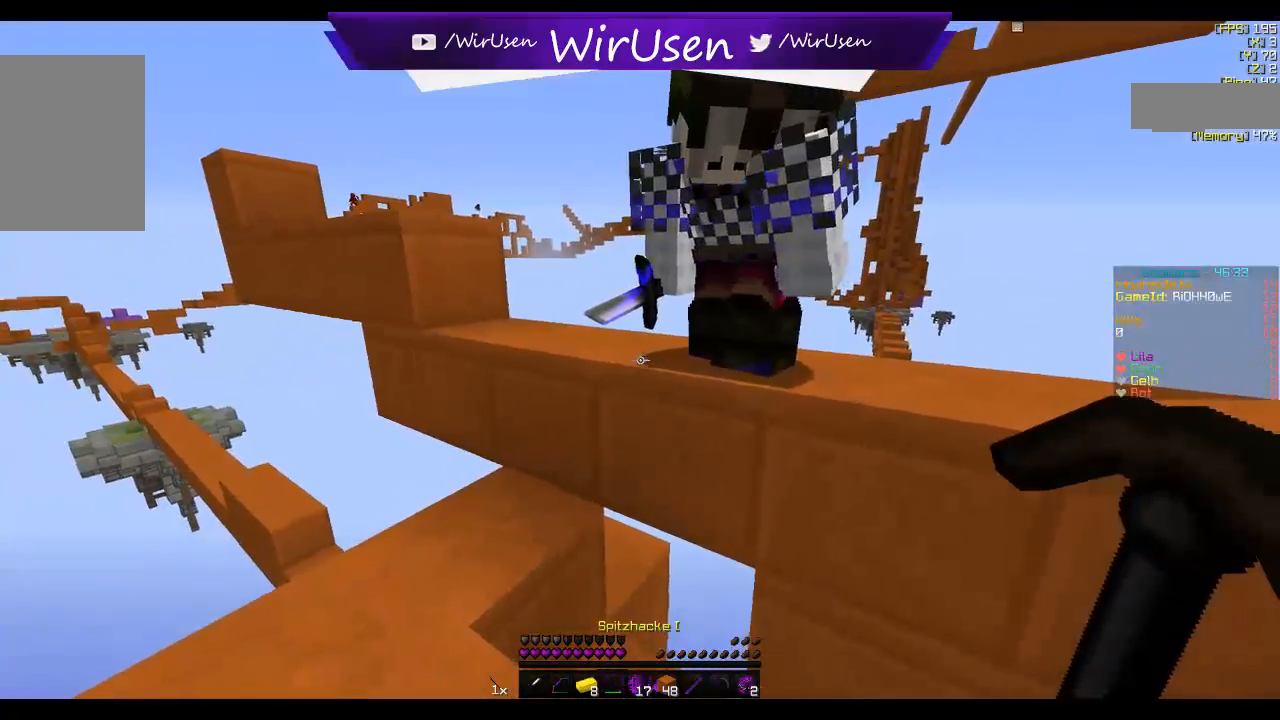
{"keys": ["a", "w"], "mouse": [], "events": [[67, "w", "down"], [200, "a", "down"]]}
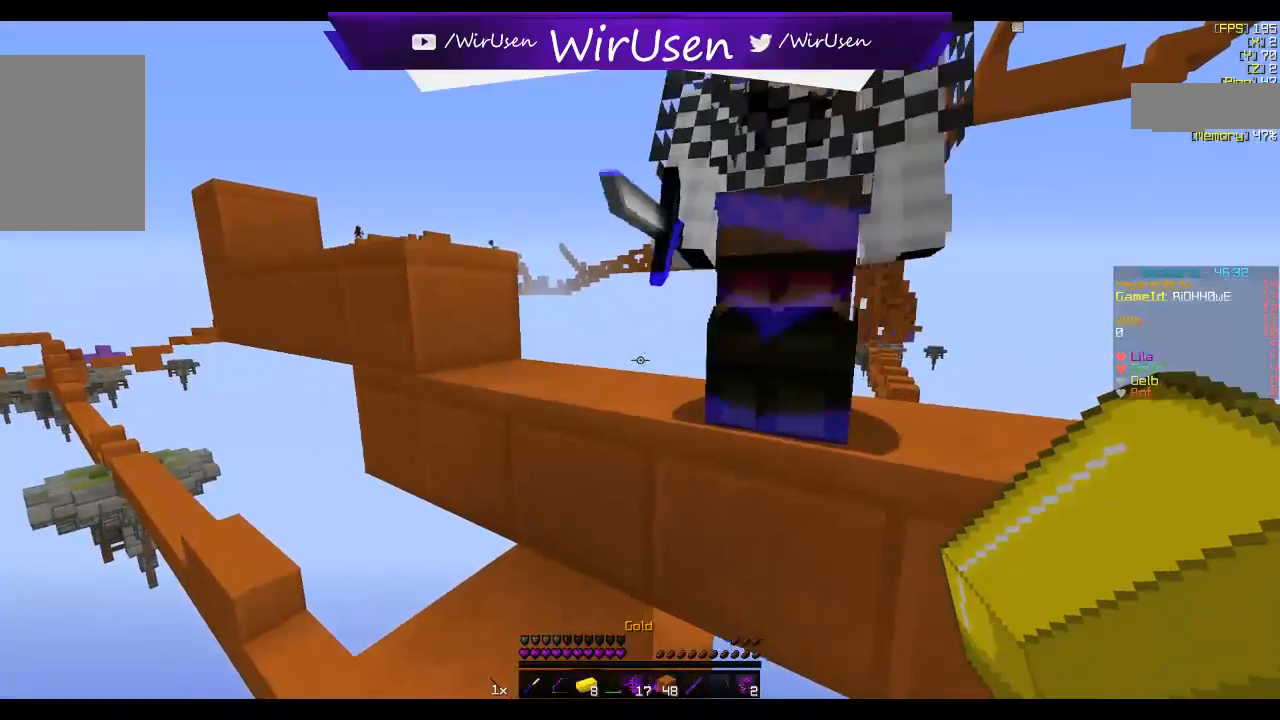
{"keys": [], "mouse": [], "events": [[84, "a", "up"], [184, "w", "up"]]}
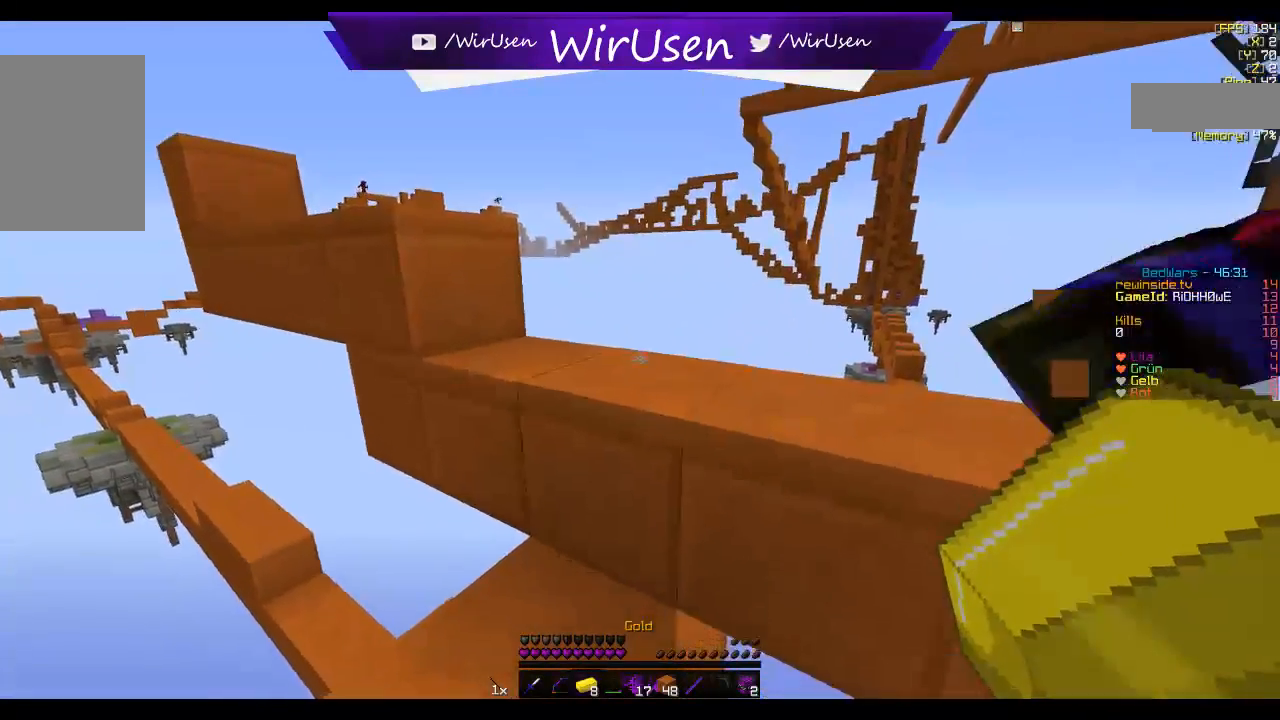
{"keys": ["a", "w"], "mouse": [], "events": [[217, "a", "down"], [334, "w", "down"]]}
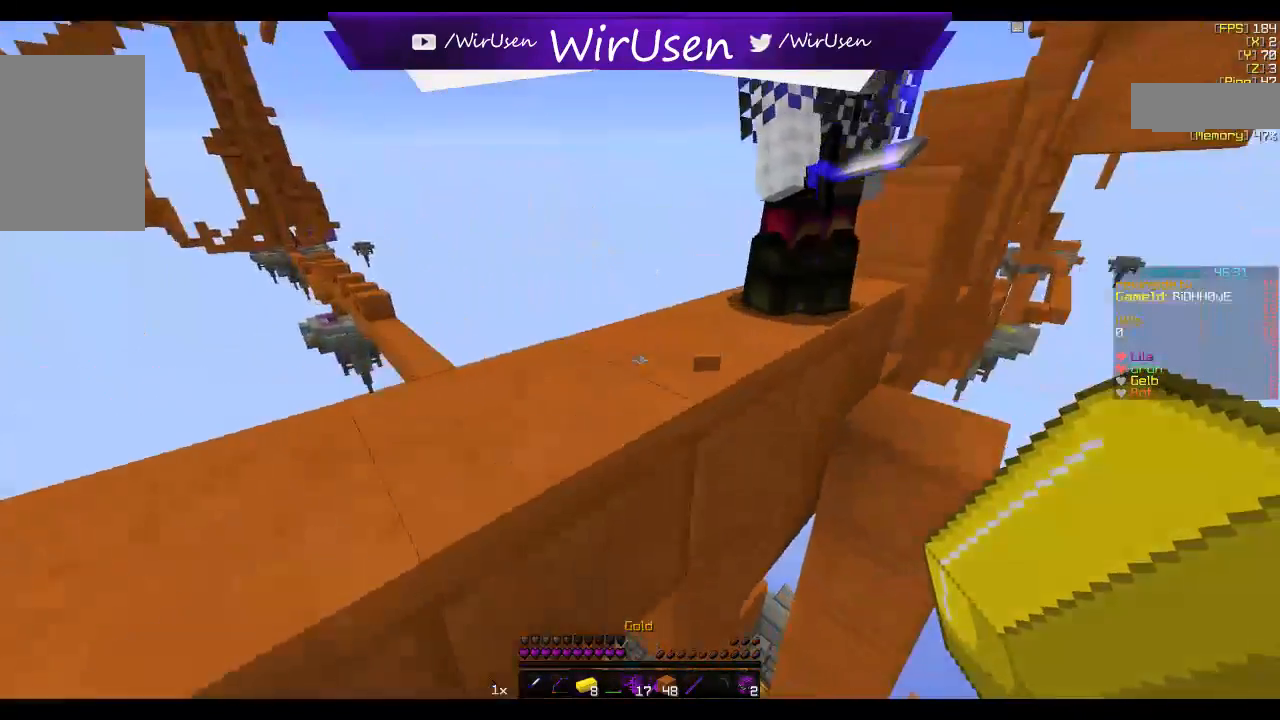
{"keys": [], "mouse": [], "events": [[167, "a", "up"], [200, "w", "up"]]}
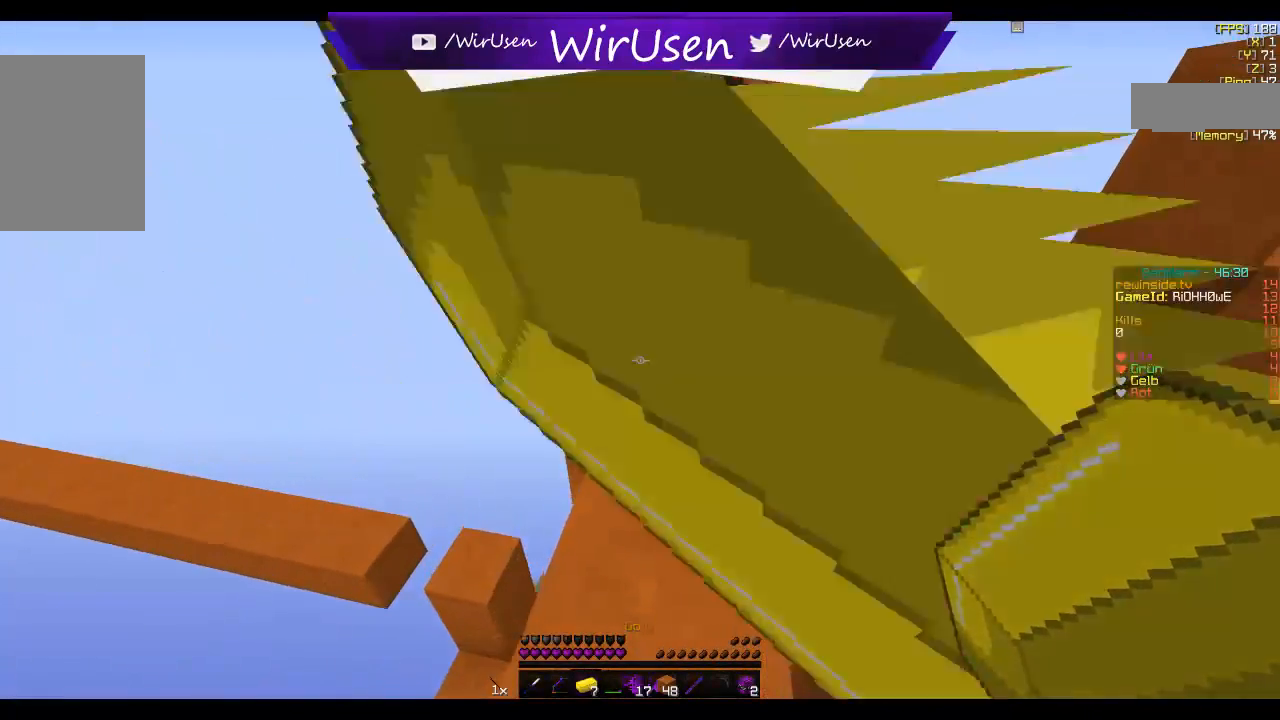
{"keys": [], "mouse": [], "events": []}
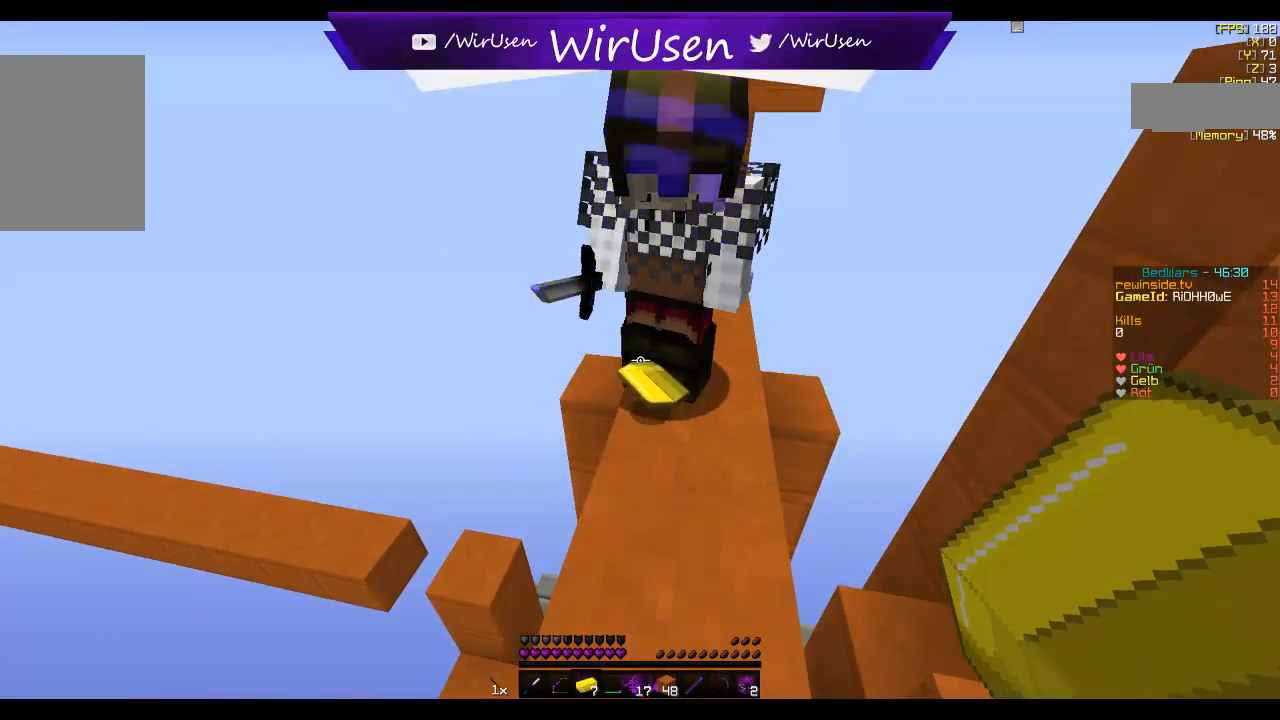
{"keys": [], "mouse": [], "events": []}
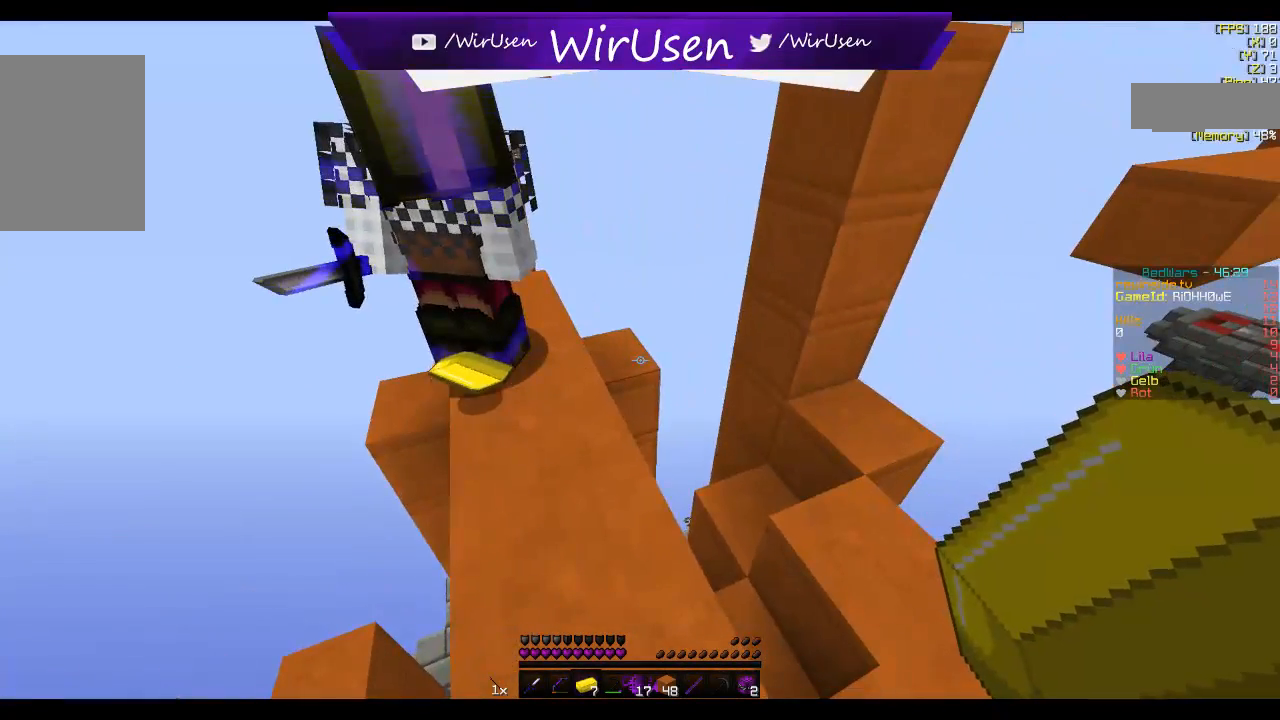
{"keys": [], "mouse": [], "events": [[117, "d", "down"], [250, "d", "up"]]}
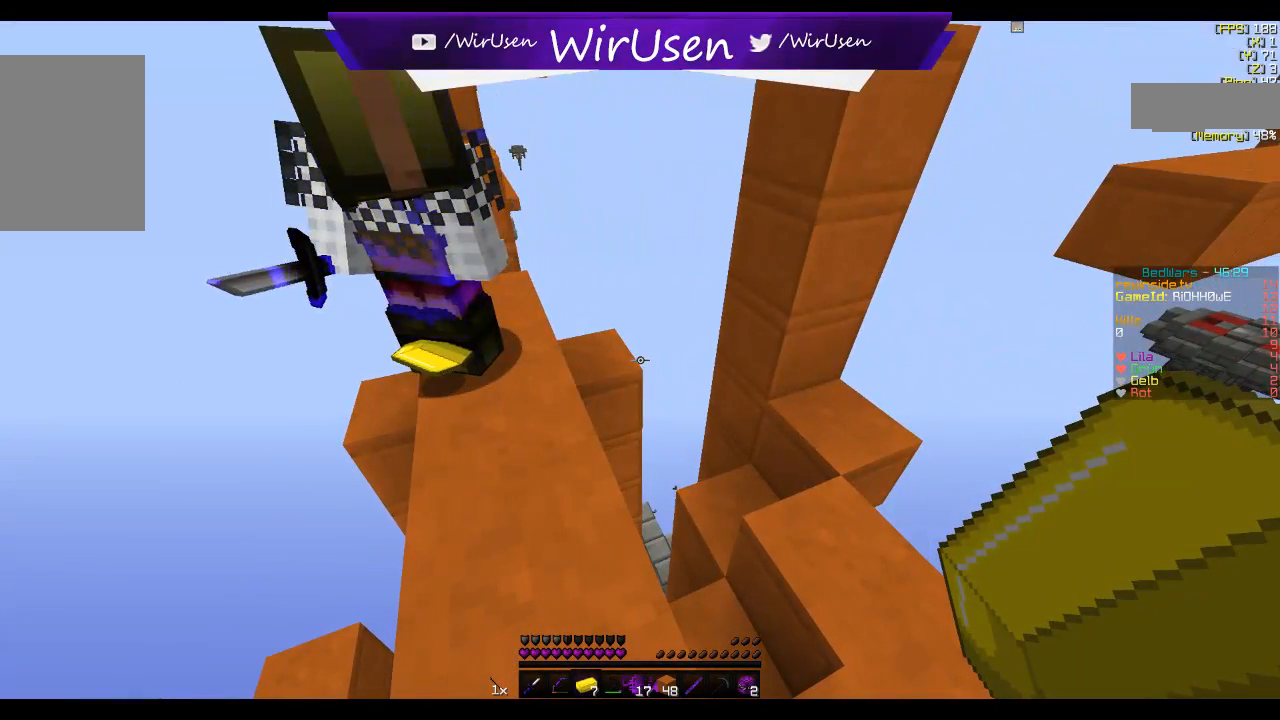
{"keys": [], "mouse": [], "events": []}
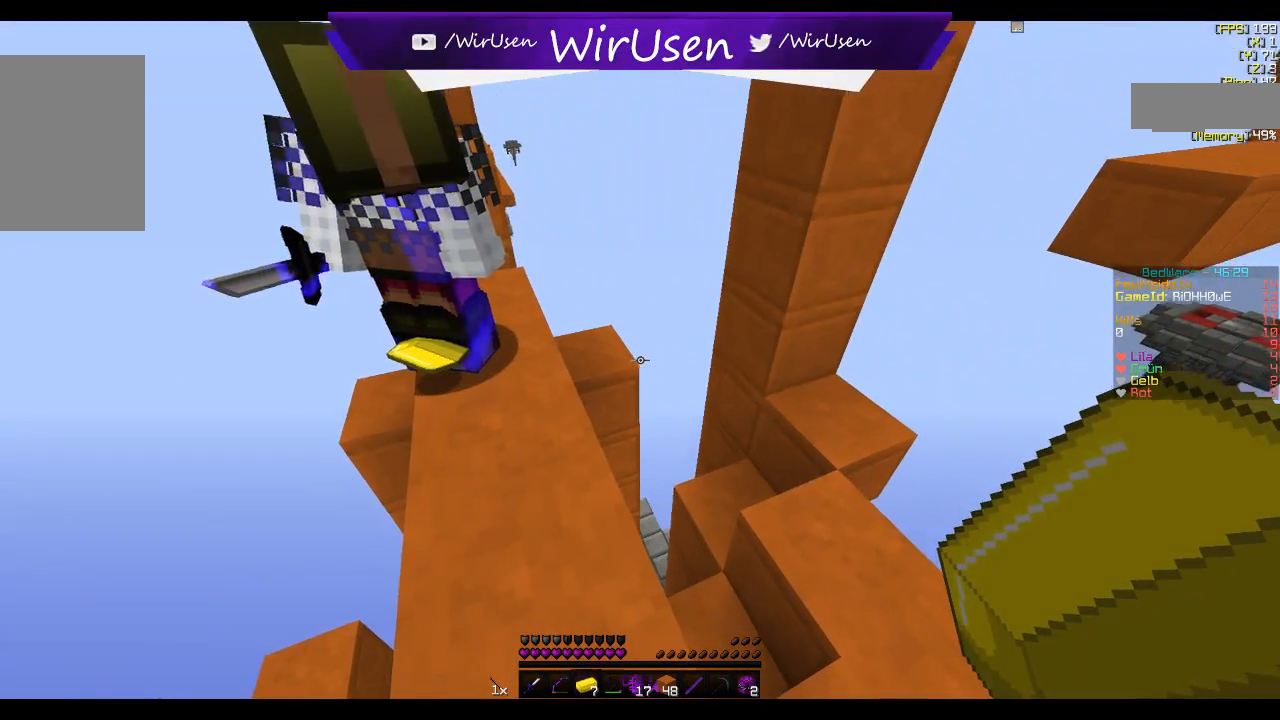
{"keys": [], "mouse": [], "events": [[34, "w", "down"], [200, "a", "down"], [350, "w", "up"], [417, "a", "up"]]}
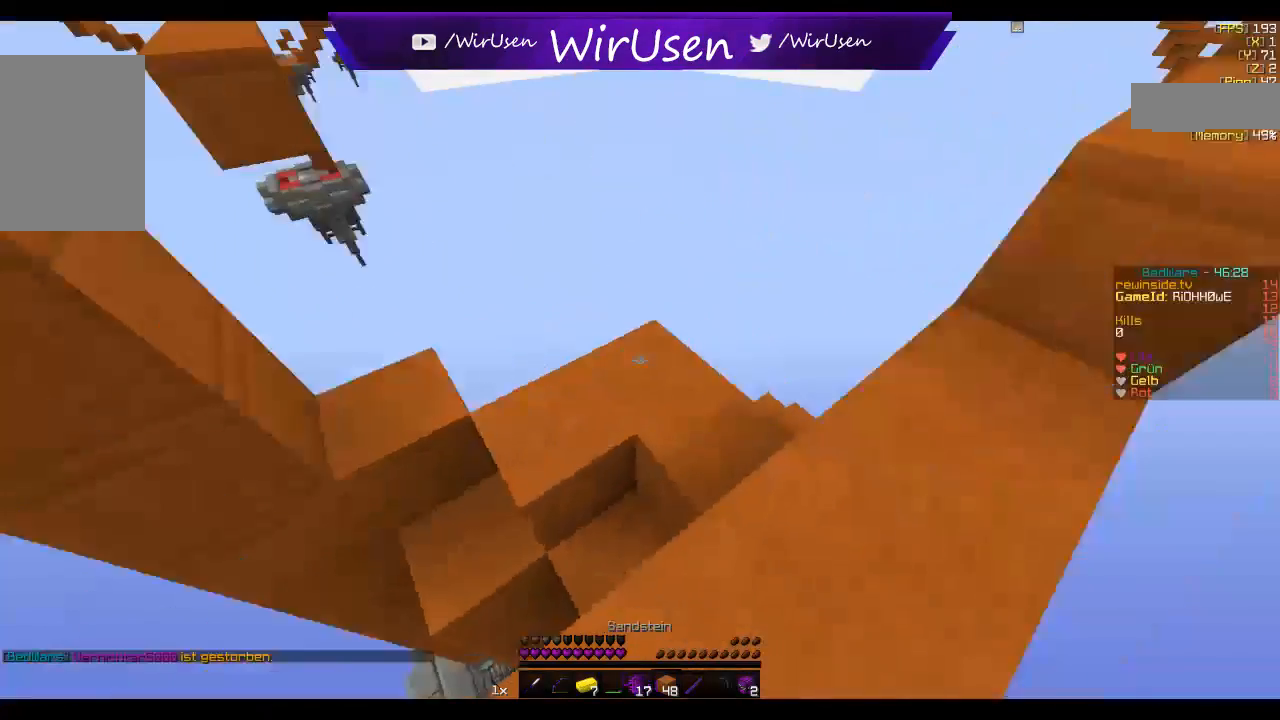
{"keys": ["w"], "mouse": [], "events": [[84, "a", "down"], [184, "w", "down"], [400, "a", "up"]]}
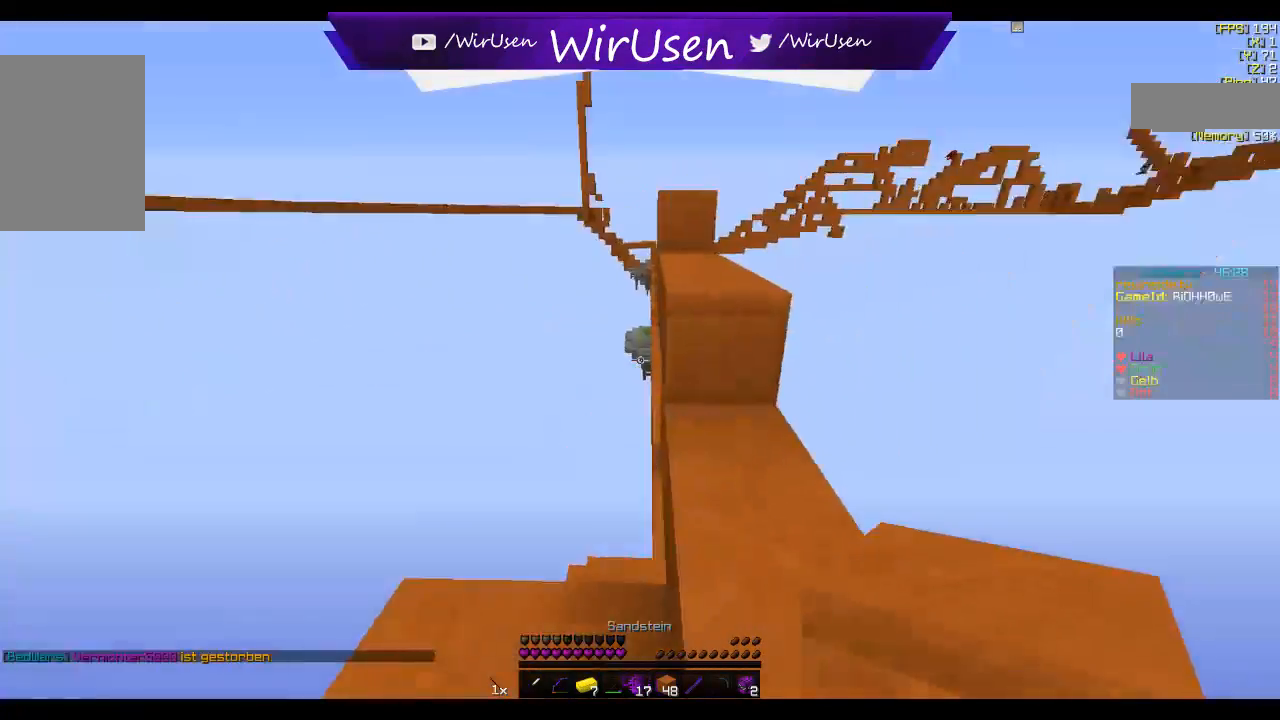
{"keys": ["a", "w"], "mouse": [], "events": [[17, "a", "down"]]}
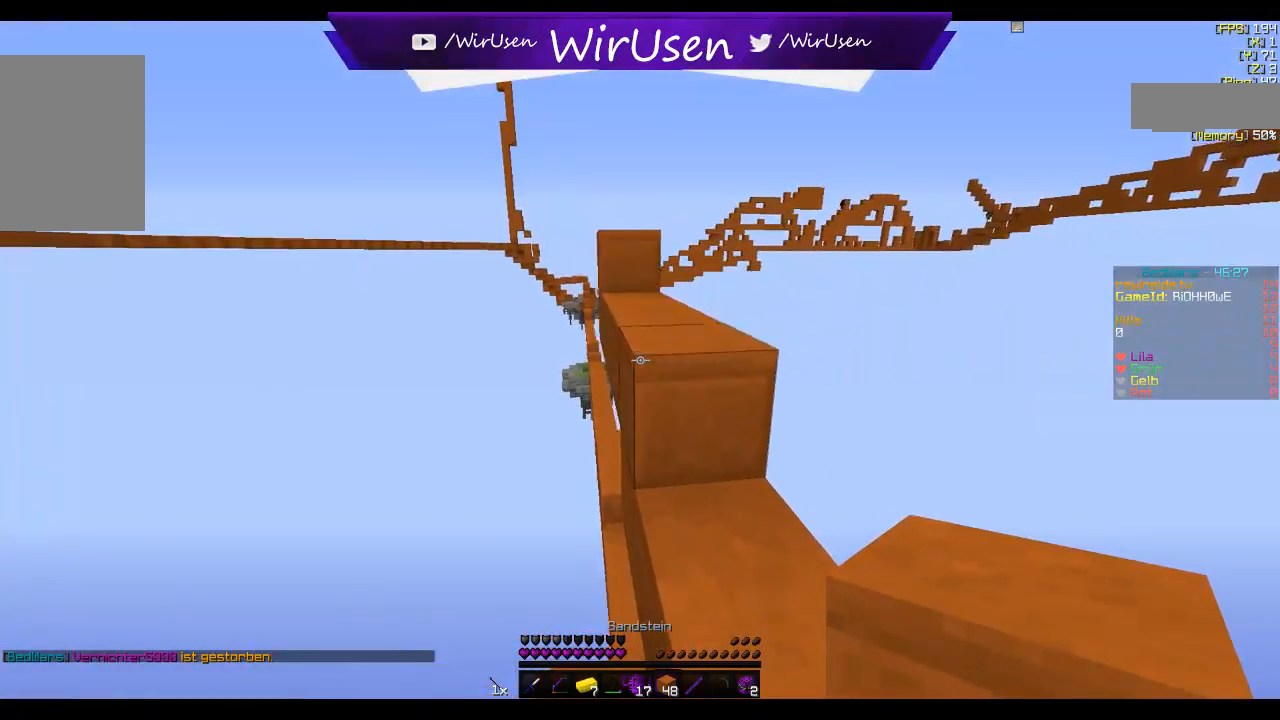
{"keys": ["a", "s"], "mouse": [], "events": [[217, "w", "up"], [250, "a", "up"], [267, "a", "down"], [484, "s", "down"]]}
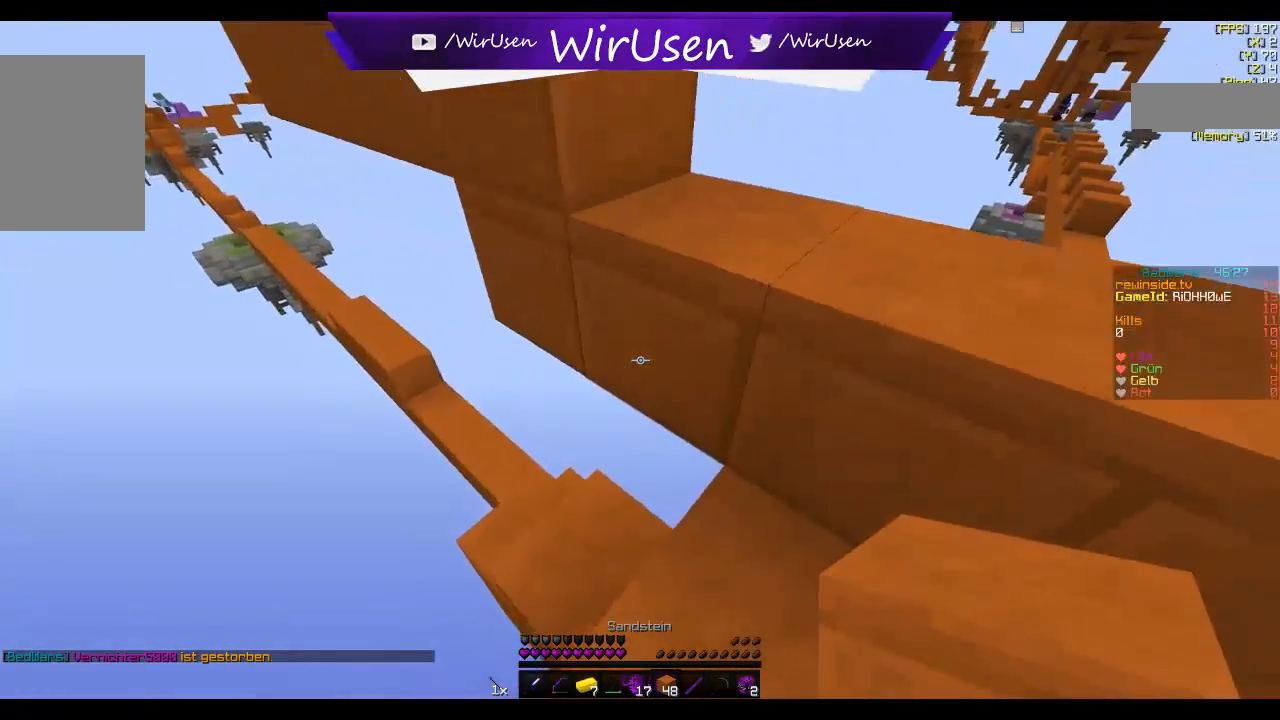
{"keys": ["s"], "mouse": [], "events": [[67, "mouse_right", "down"], [150, "a", "up"], [234, "mouse_right", "up"], [300, "mouse_right", "down"], [484, "mouse_right", "up"]]}